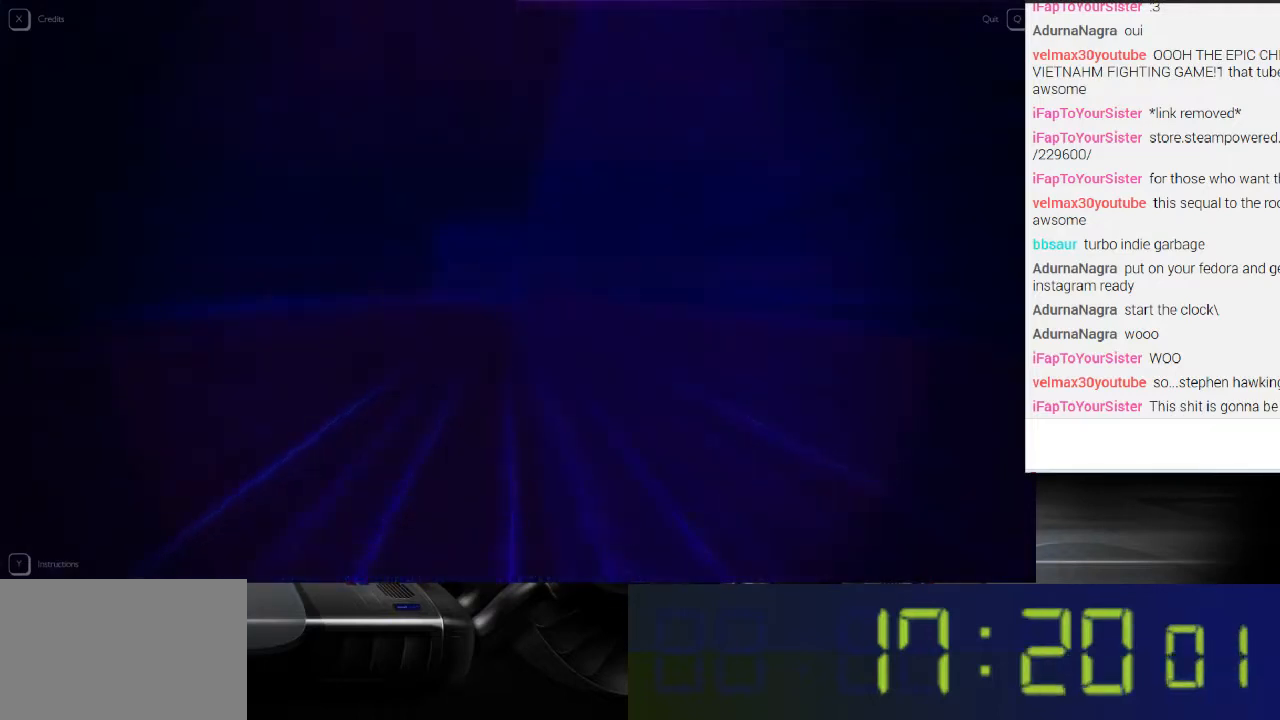
Gameplay with a controller (Xbox layout); each line is a JSON object with the inputs held at the frame after it. "events" lists button and stick changes between this image and that frame as [ms after this image, input, new state], when the widget could be followed in between. Not read: L3 R3.
{"buttons": ["L1"], "left_stick": "up-left", "right_stick": "left", "events": [[33, "right_stick", "center"], [300, "right_stick", "left"]]}
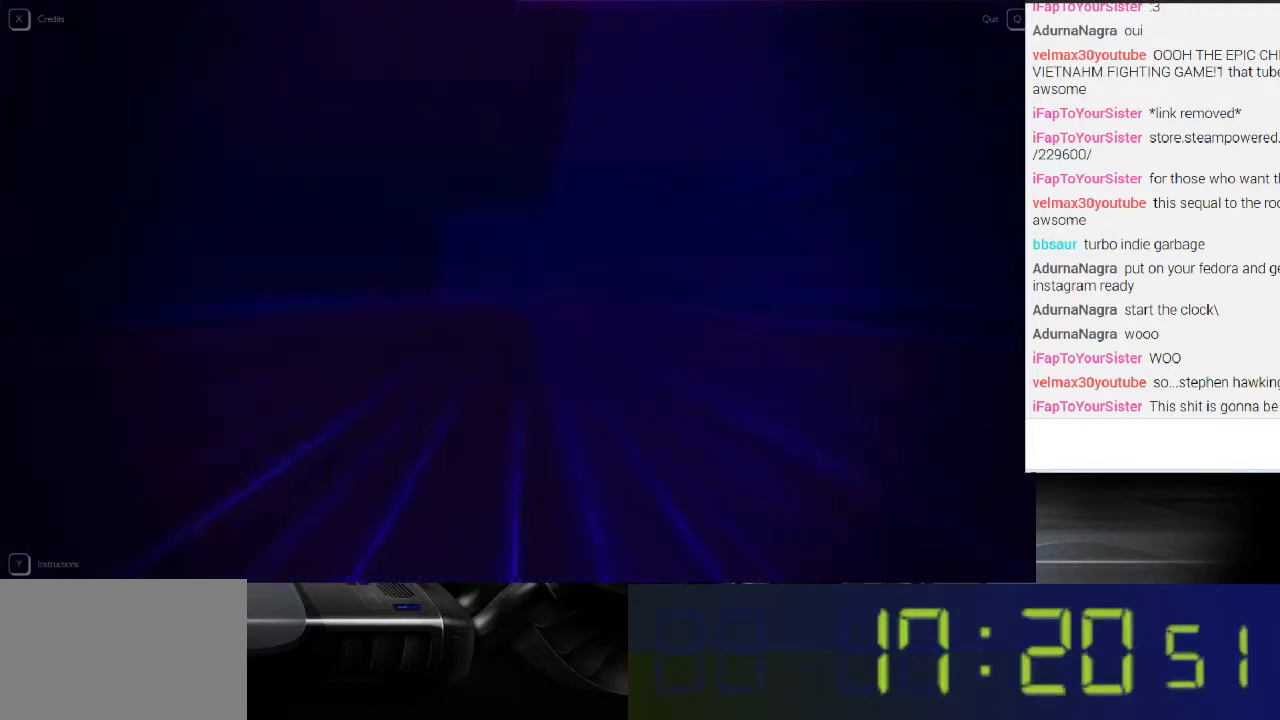
{"buttons": ["L1"], "left_stick": "up-left", "right_stick": "center", "events": [[467, "right_stick", "center"]]}
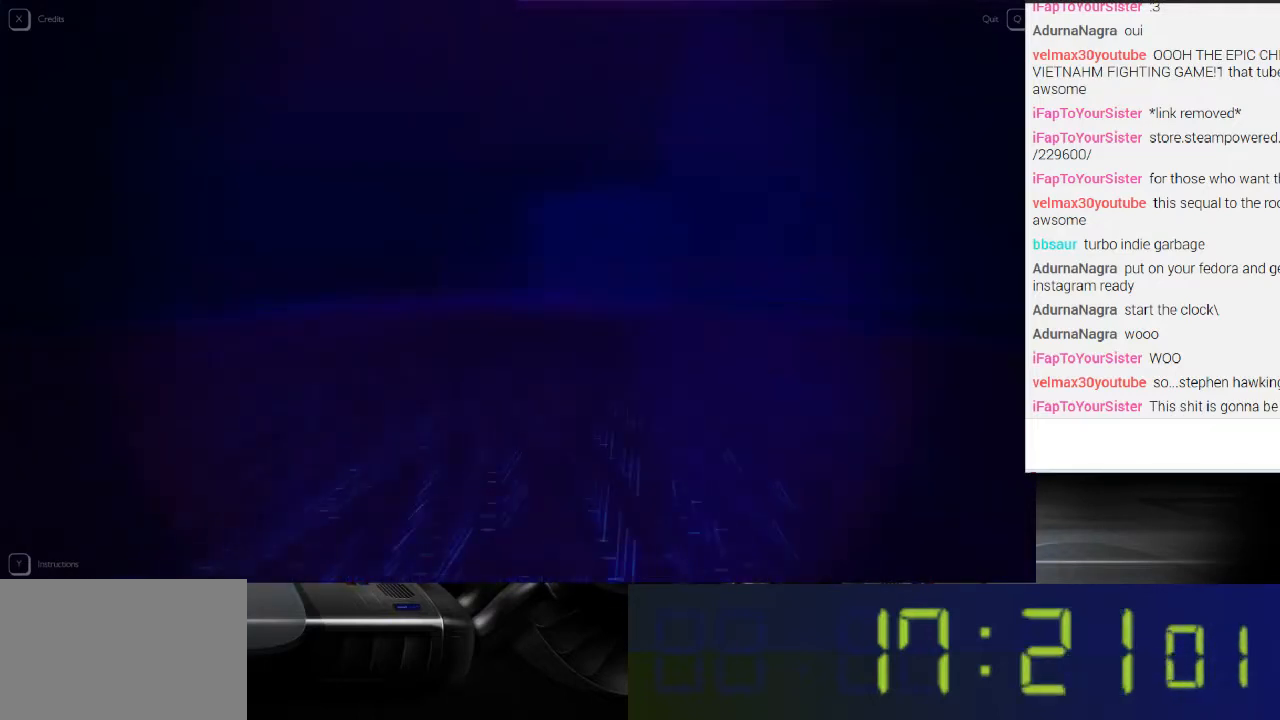
{"buttons": ["L1"], "left_stick": "up-left", "right_stick": "center", "events": [[33, "left_stick", "up"], [500, "left_stick", "up-left"]]}
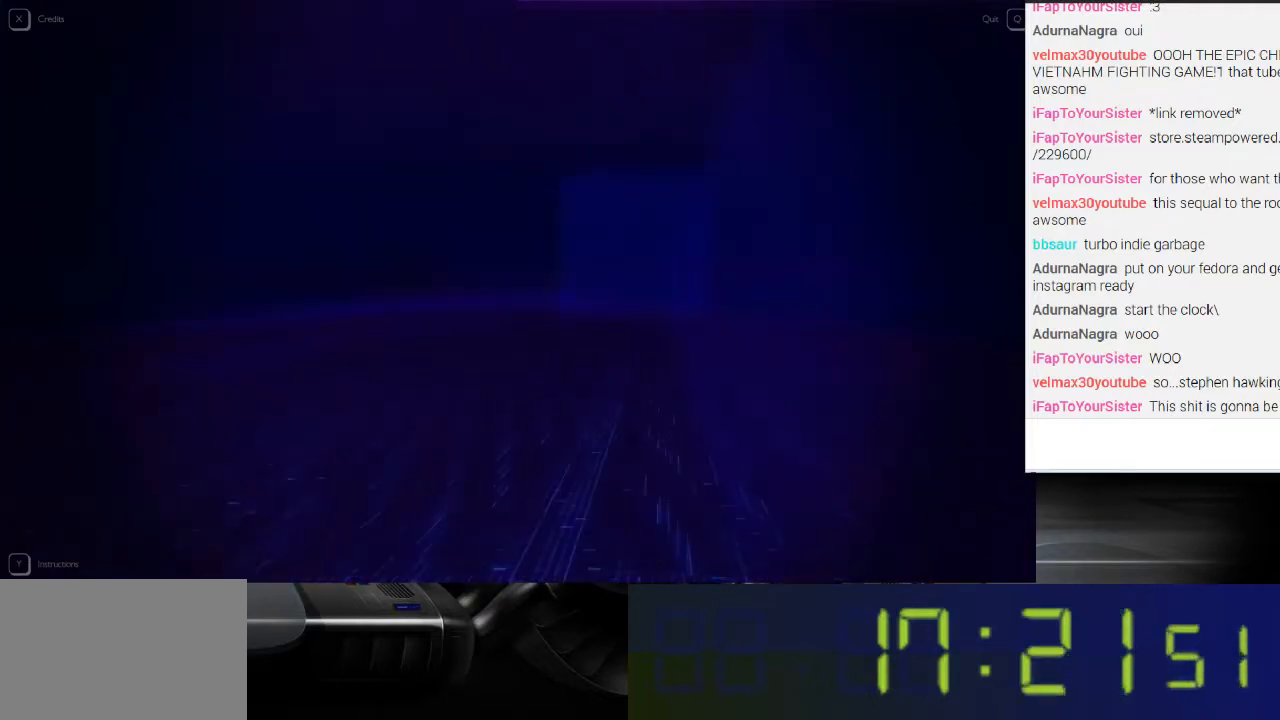
{"buttons": ["L1"], "left_stick": "up-left", "right_stick": "center", "events": []}
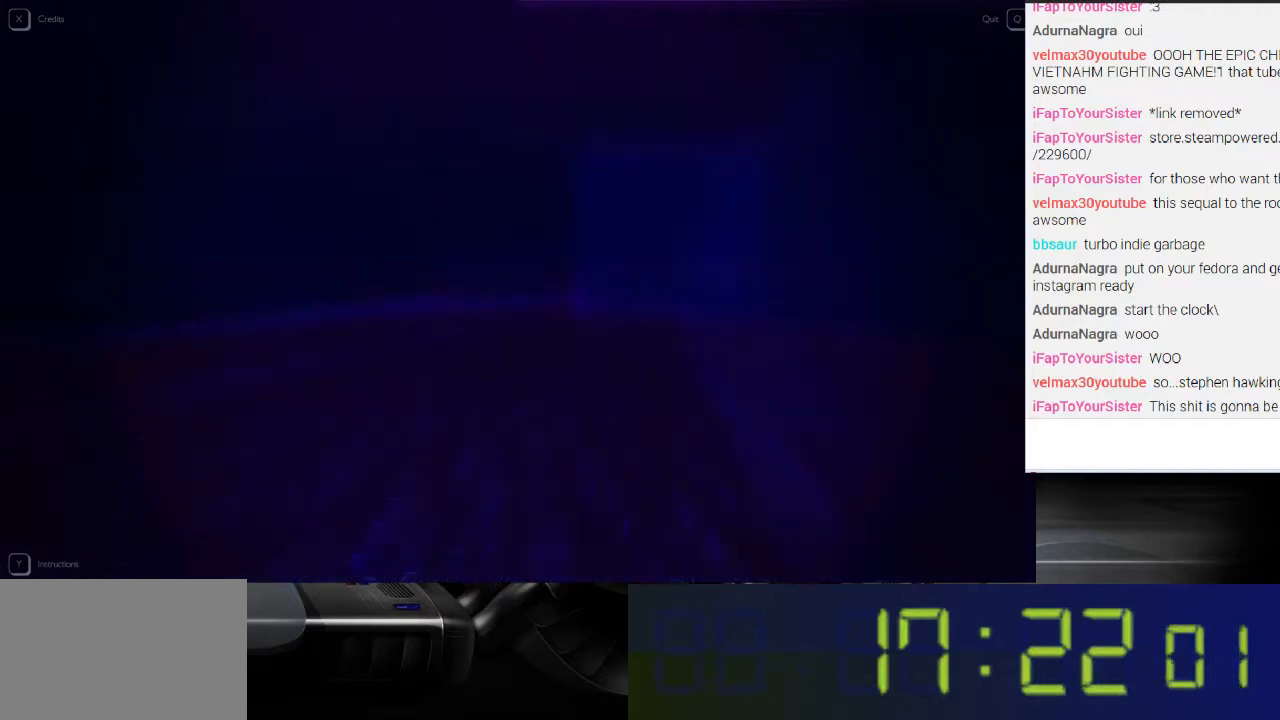
{"buttons": ["L1"], "left_stick": "up-left", "right_stick": "center", "events": []}
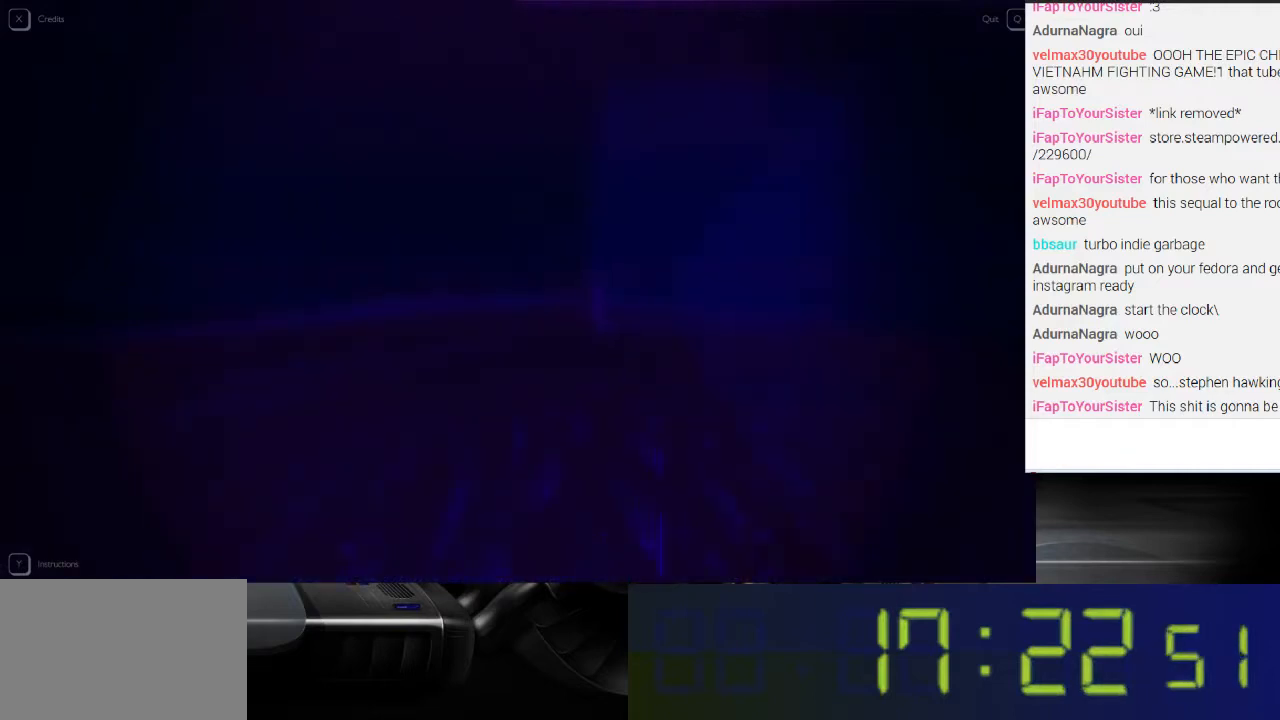
{"buttons": ["L1"], "left_stick": "up", "right_stick": "center", "events": [[67, "left_stick", "up"]]}
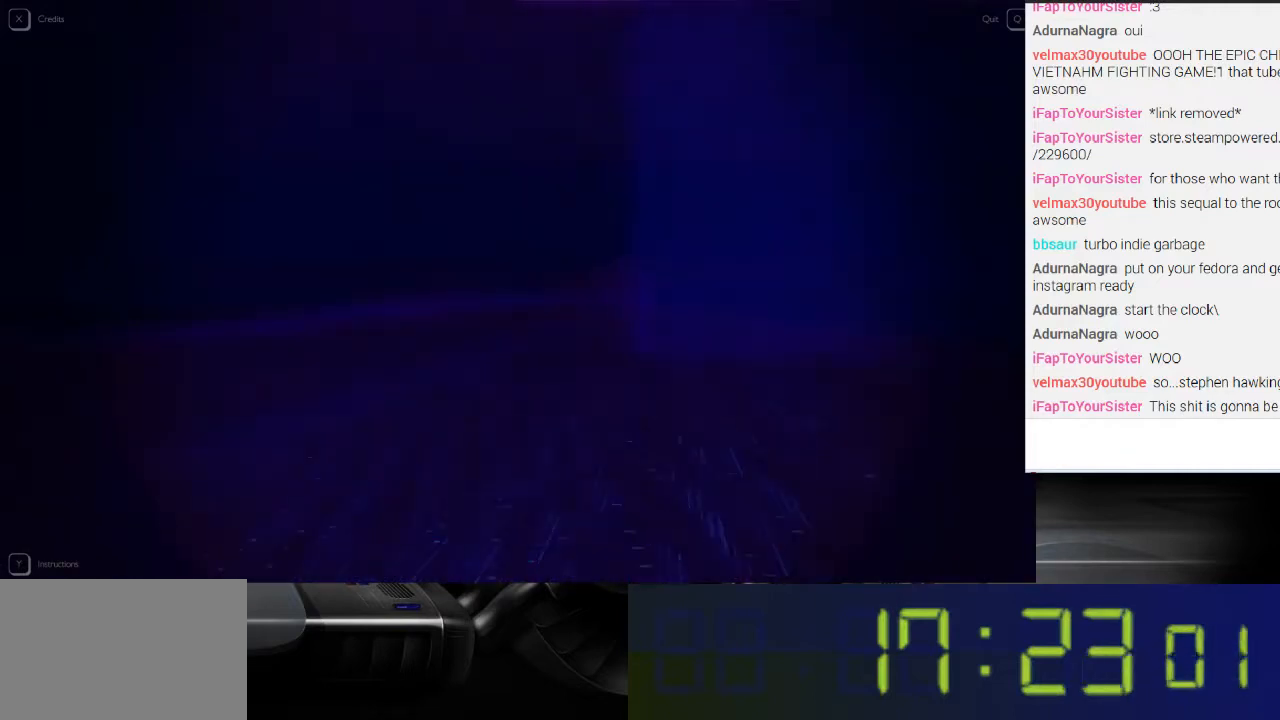
{"buttons": ["L1"], "left_stick": "up", "right_stick": "right", "events": [[400, "right_stick", "right"]]}
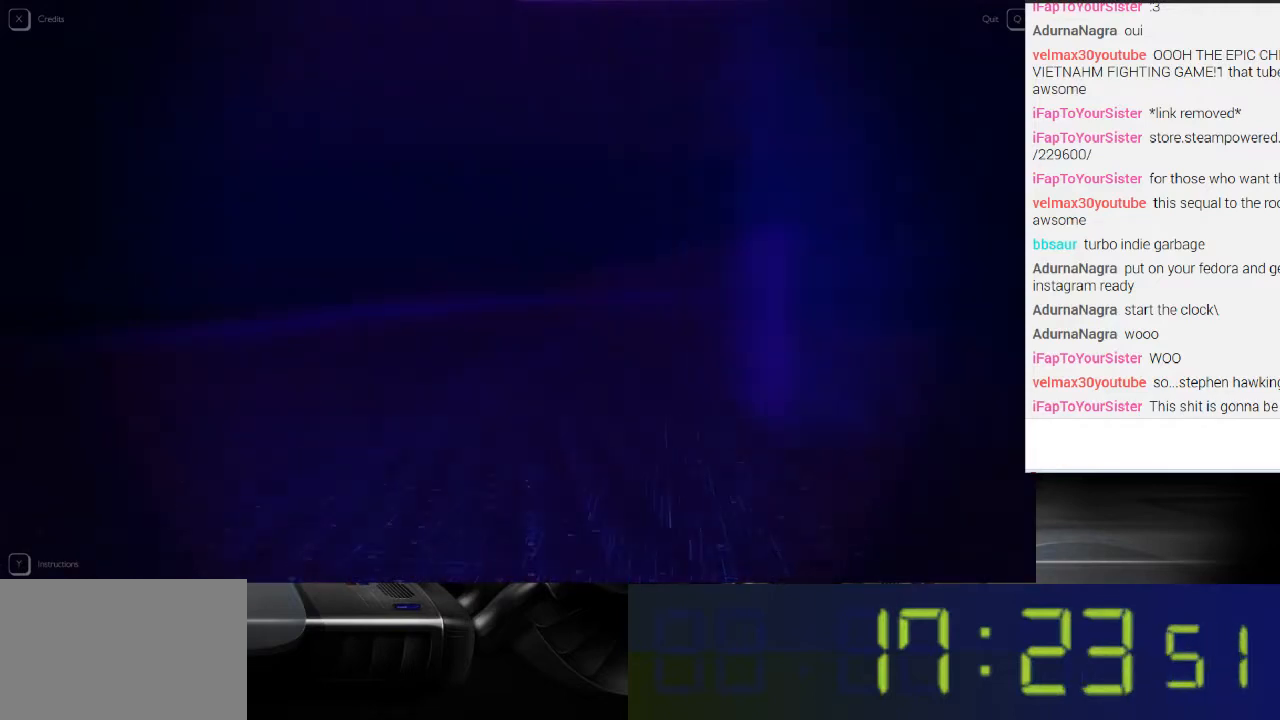
{"buttons": ["L1"], "left_stick": "right", "right_stick": "right", "events": [[500, "left_stick", "right"]]}
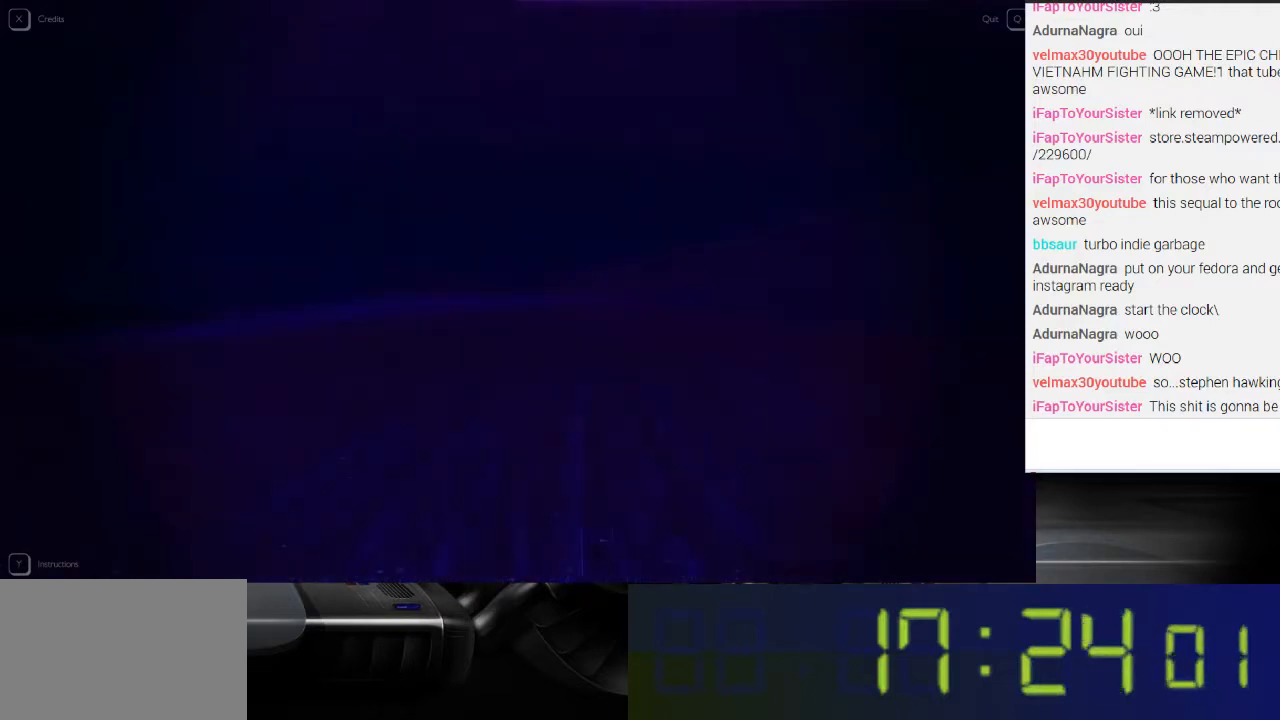
{"buttons": ["L1"], "left_stick": "right", "right_stick": "right", "events": []}
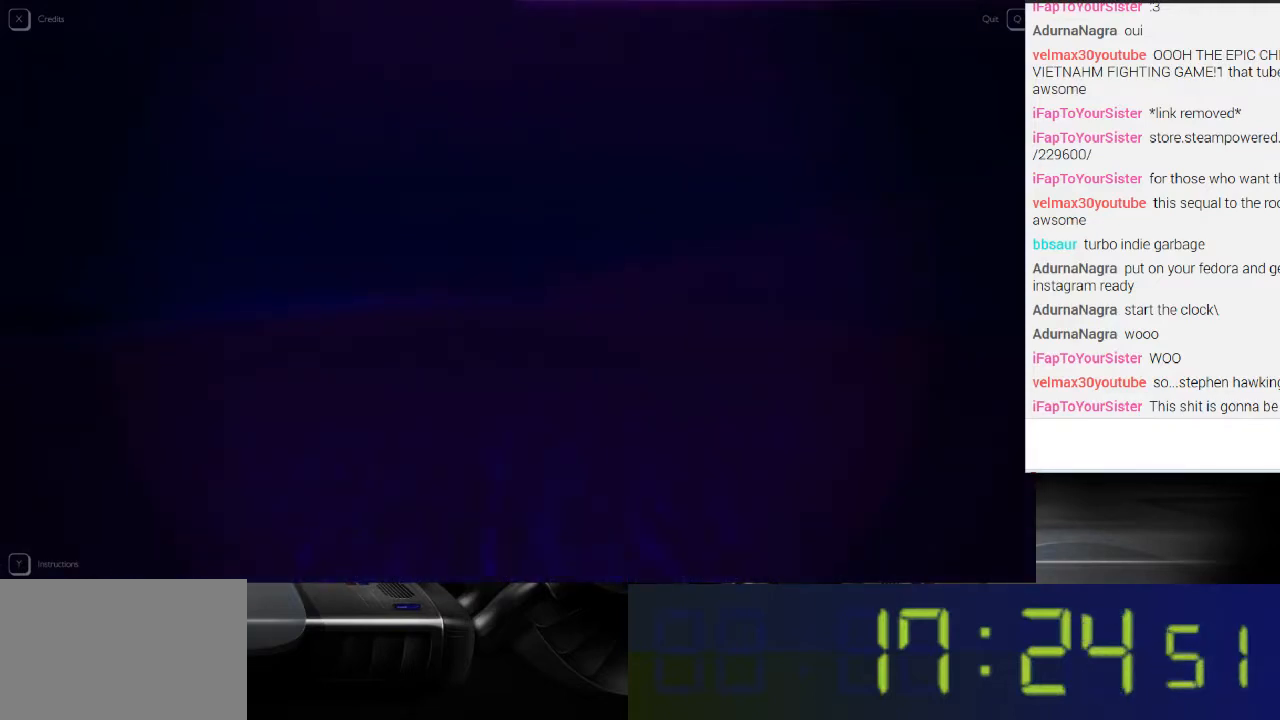
{"buttons": ["L1"], "left_stick": "right", "right_stick": "right", "events": []}
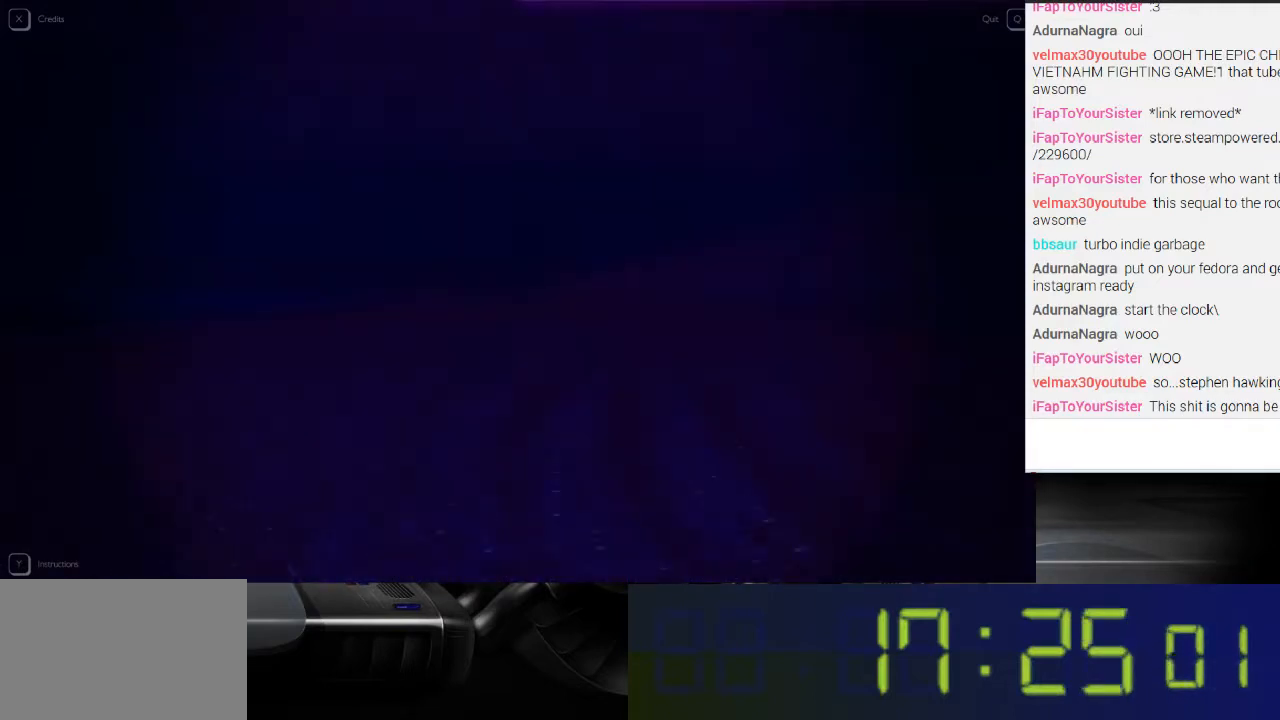
{"buttons": ["L1"], "left_stick": "center", "right_stick": "center", "events": [[33, "right_stick", "center"], [133, "left_stick", "center"]]}
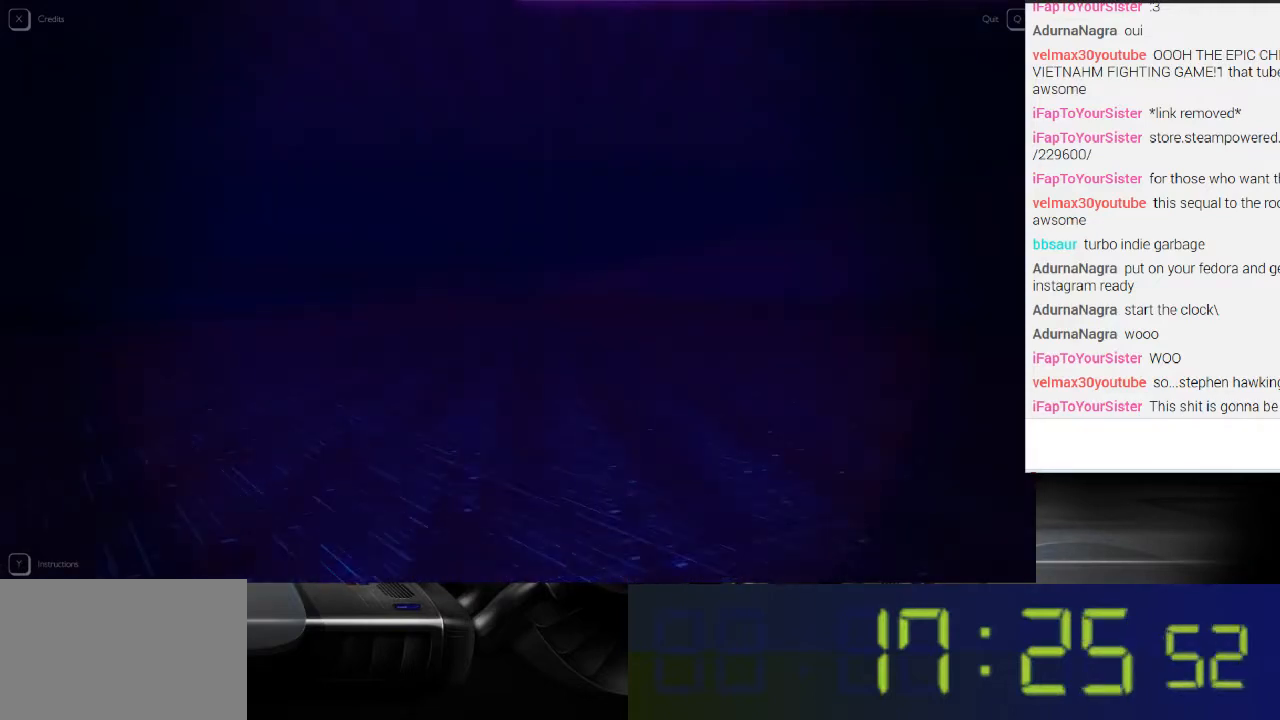
{"buttons": ["L1"], "left_stick": "left", "right_stick": "left", "events": [[300, "left_stick", "left"], [300, "right_stick", "left"]]}
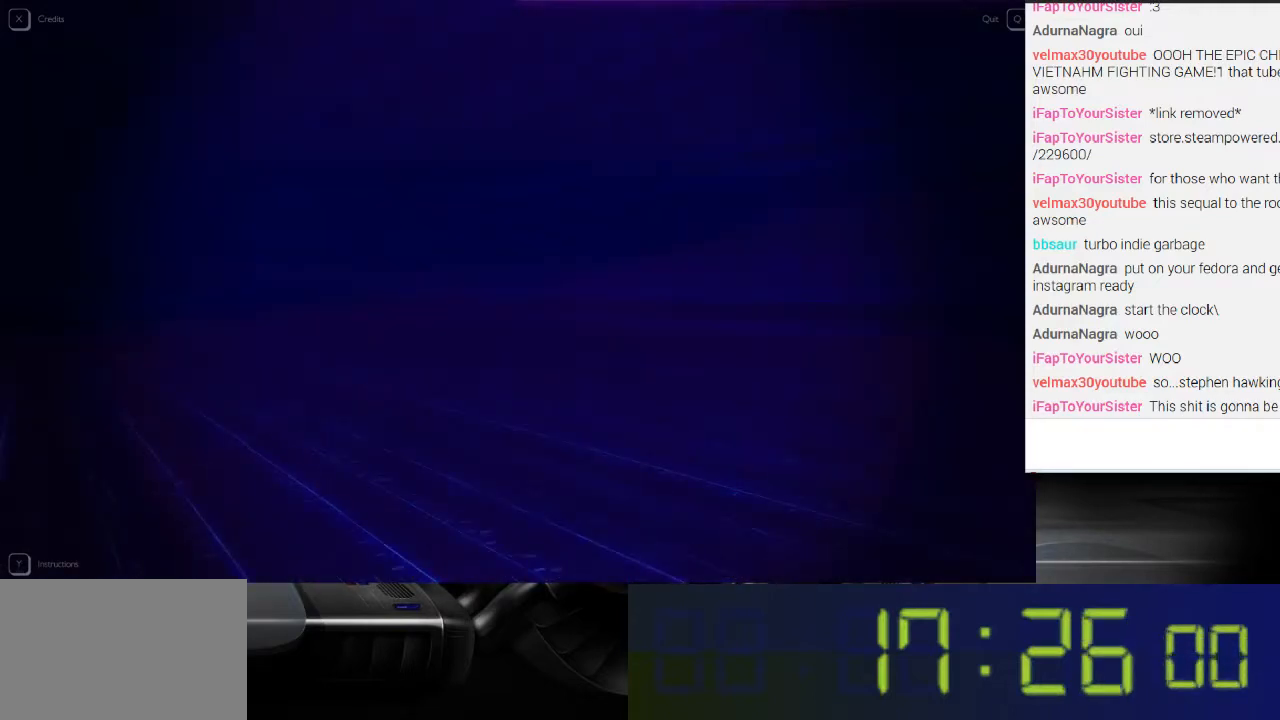
{"buttons": ["L1"], "left_stick": "left", "right_stick": "left", "events": []}
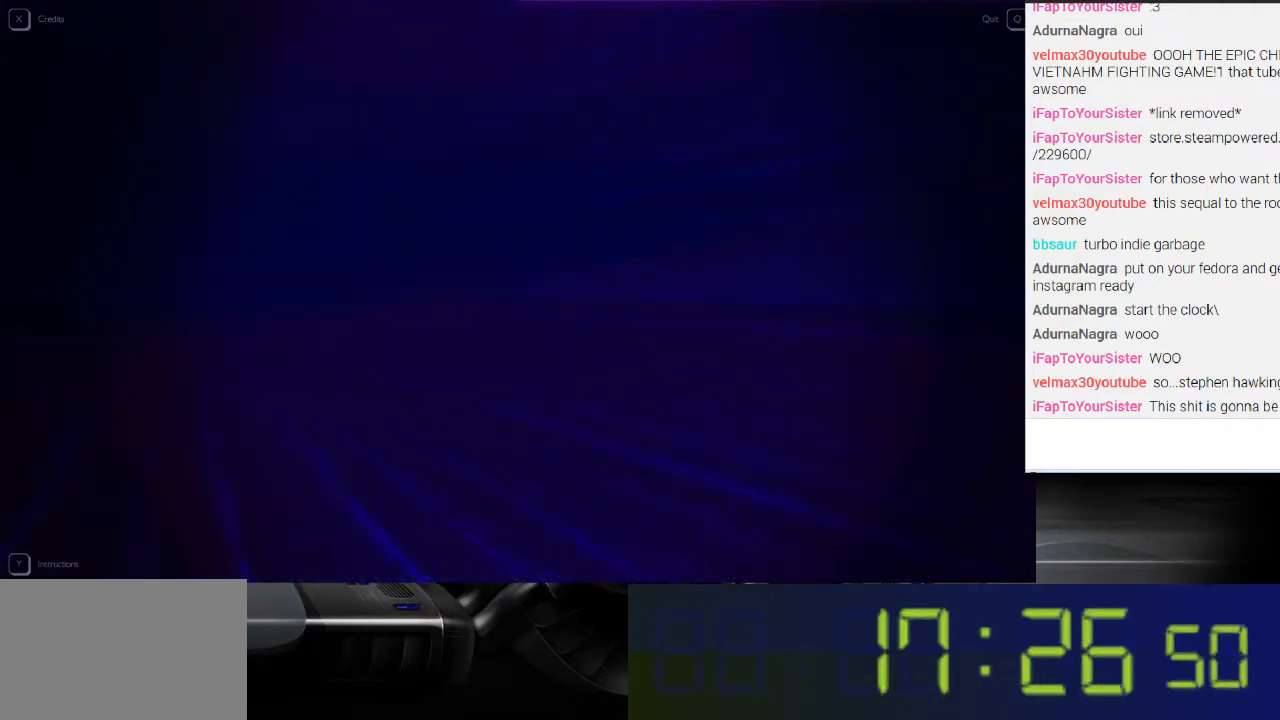
{"buttons": ["L1"], "left_stick": "up-left", "right_stick": "left", "events": [[500, "left_stick", "up-left"]]}
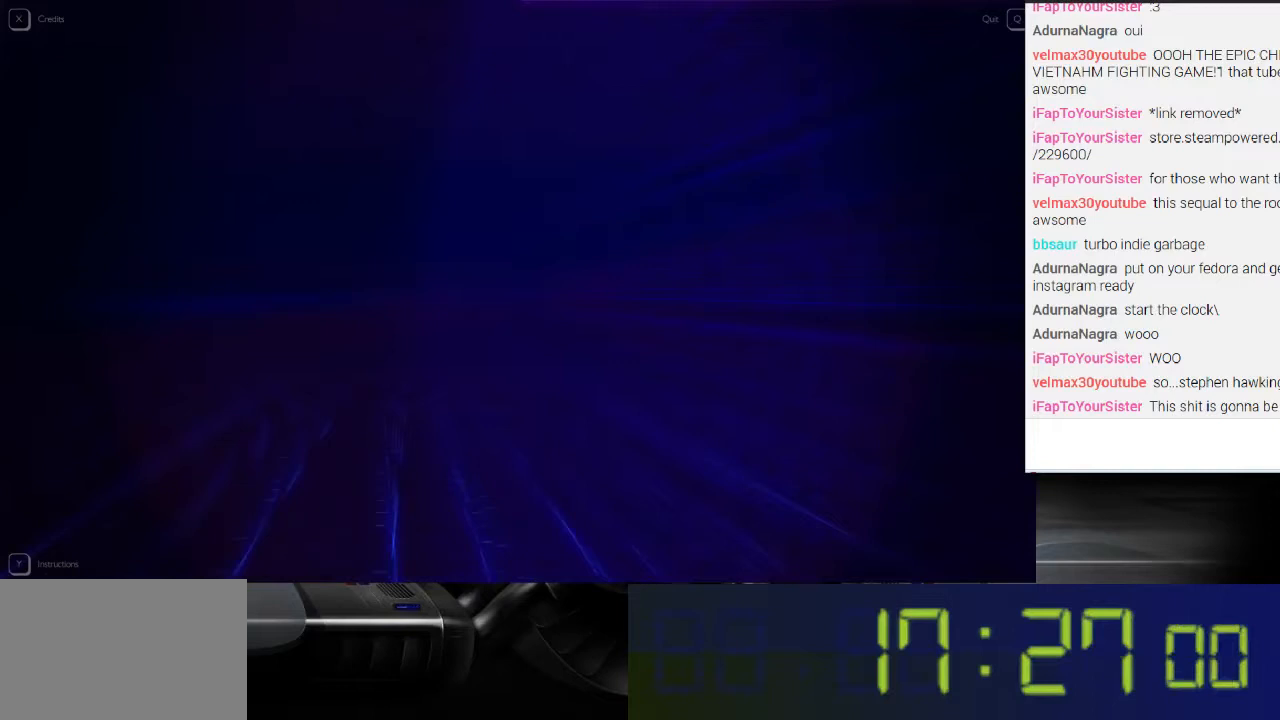
{"buttons": ["L1"], "left_stick": "left", "right_stick": "left", "events": [[33, "right_stick", "center"], [133, "left_stick", "center"], [267, "left_stick", "left"], [467, "right_stick", "left"]]}
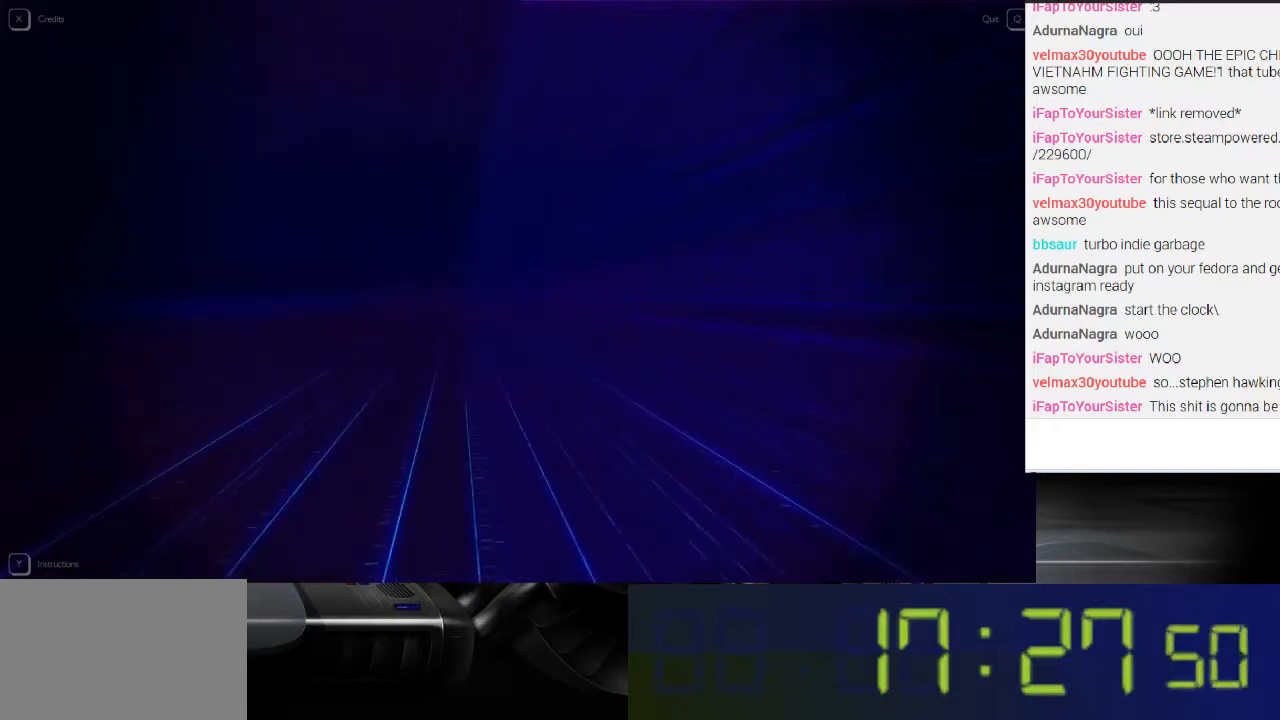
{"buttons": ["L1"], "left_stick": "up", "right_stick": "center", "events": [[200, "left_stick", "up"], [200, "right_stick", "center"]]}
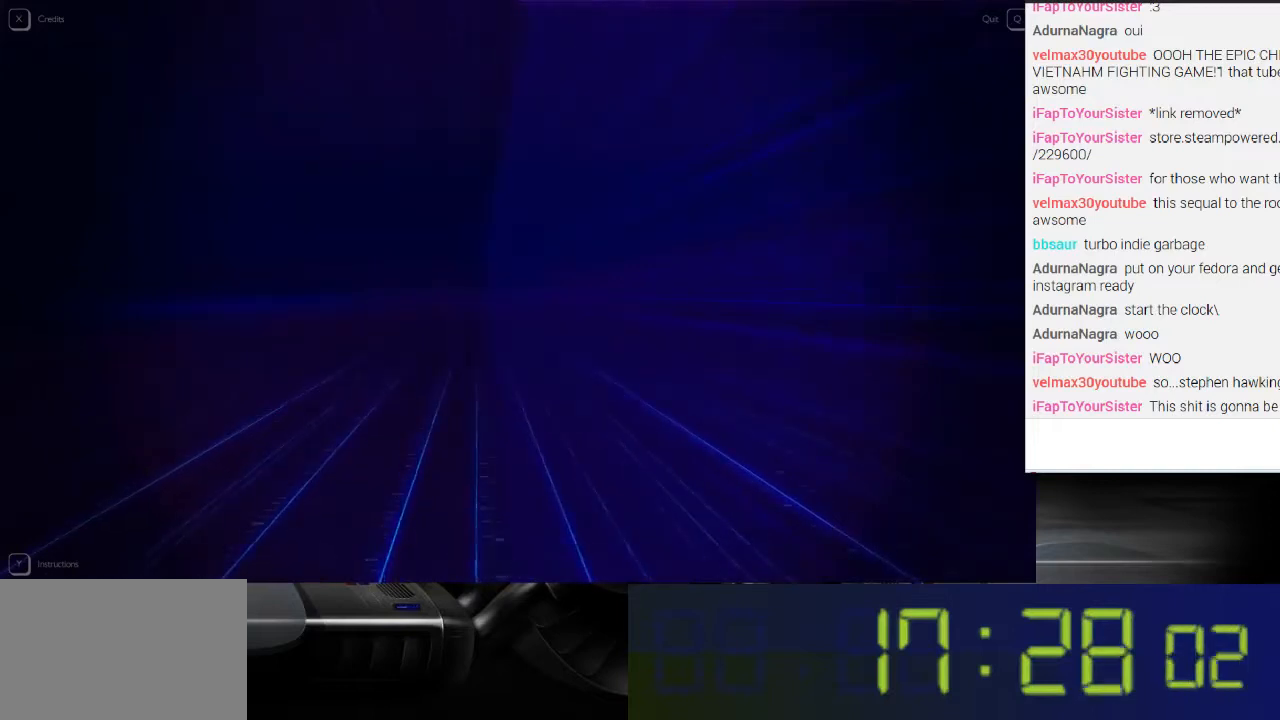
{"buttons": ["L1"], "left_stick": "up", "right_stick": "center", "events": []}
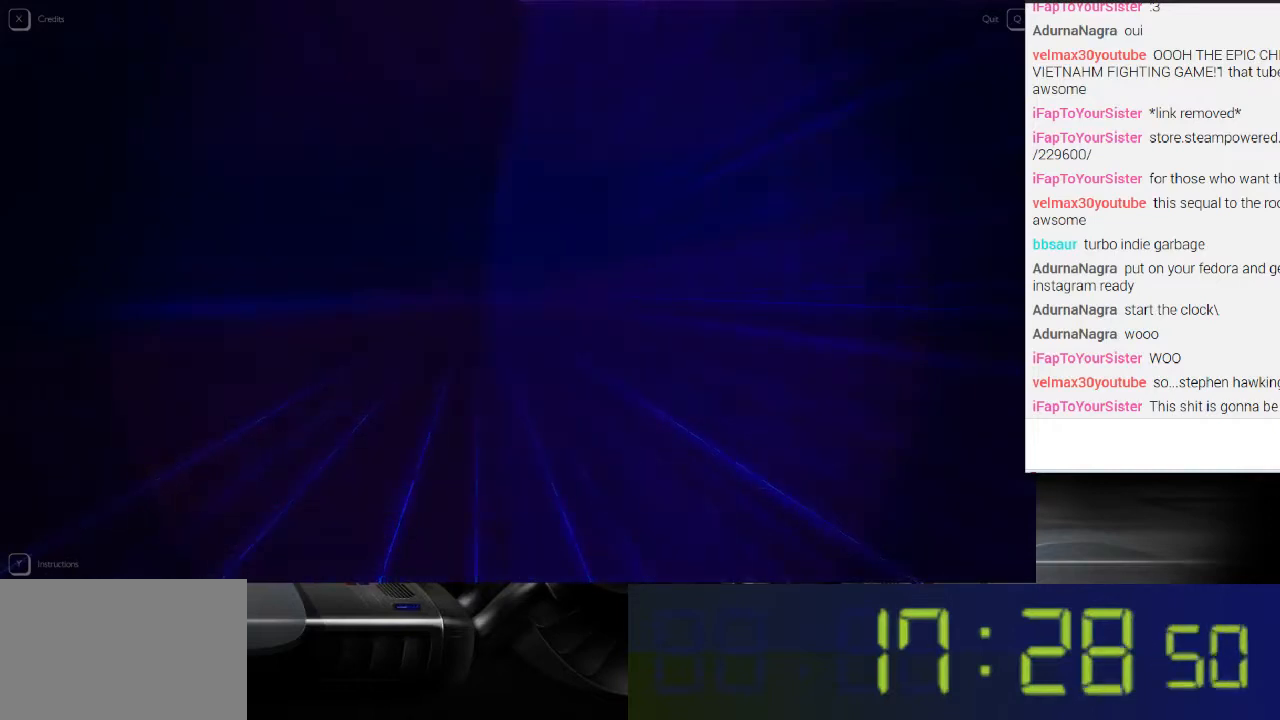
{"buttons": ["L1"], "left_stick": "up", "right_stick": "center", "events": []}
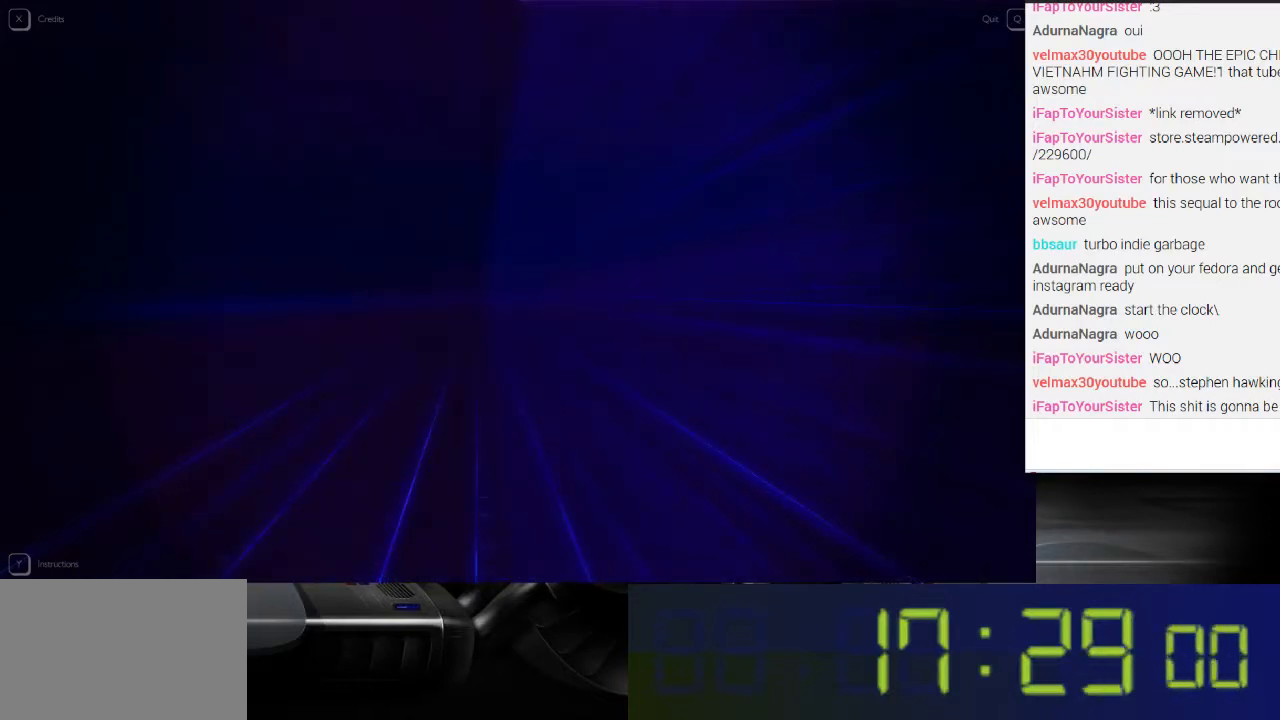
{"buttons": ["L1"], "left_stick": "up", "right_stick": "center", "events": []}
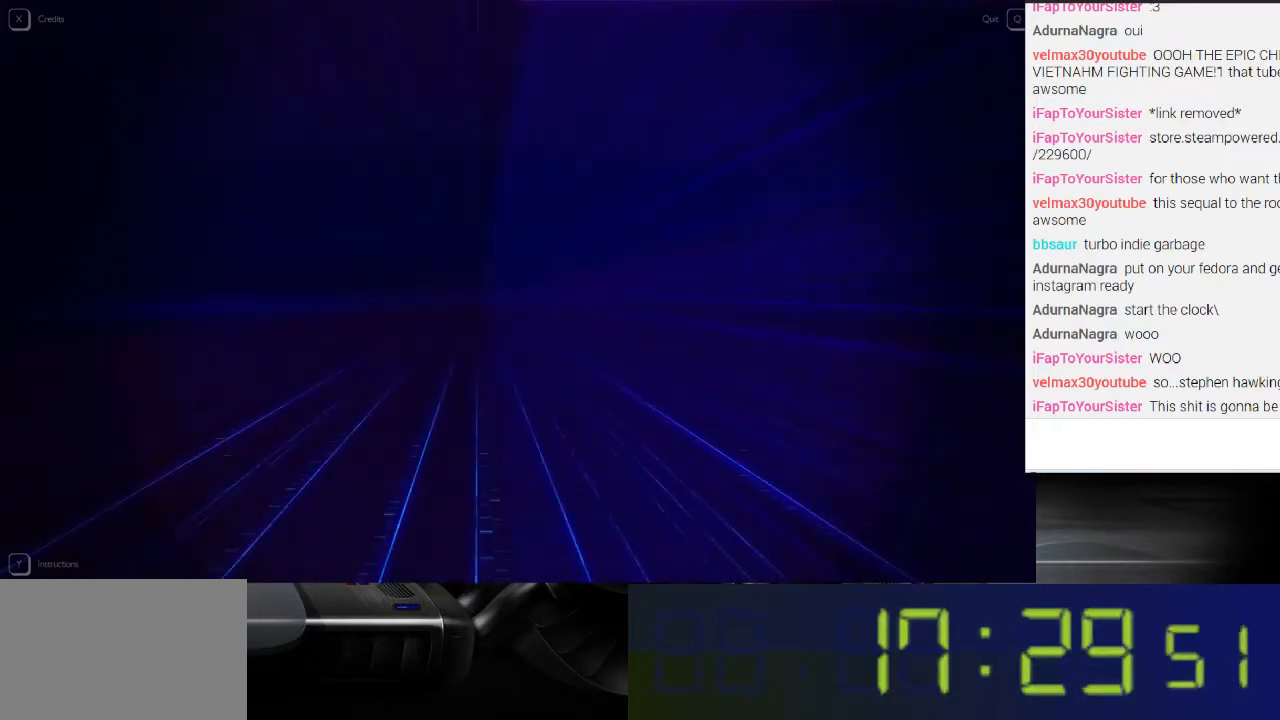
{"buttons": ["L1"], "left_stick": "up", "right_stick": "center", "events": []}
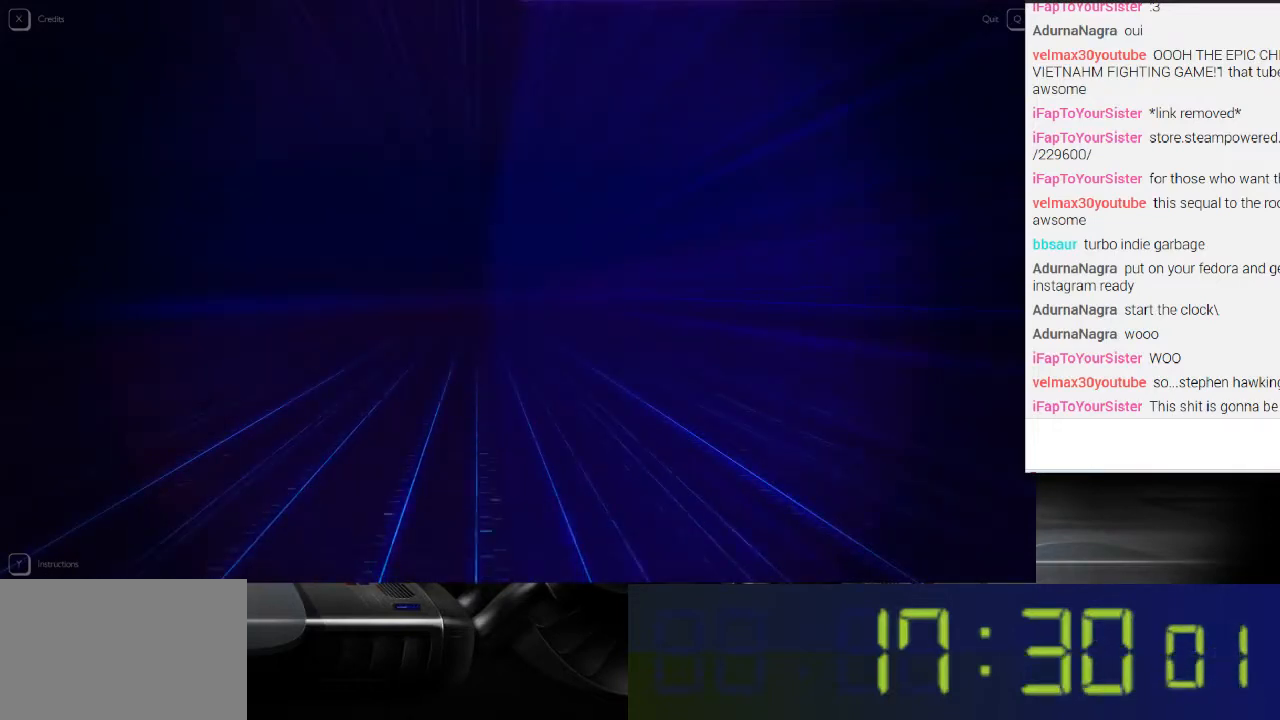
{"buttons": ["L1"], "left_stick": "up", "right_stick": "center", "events": []}
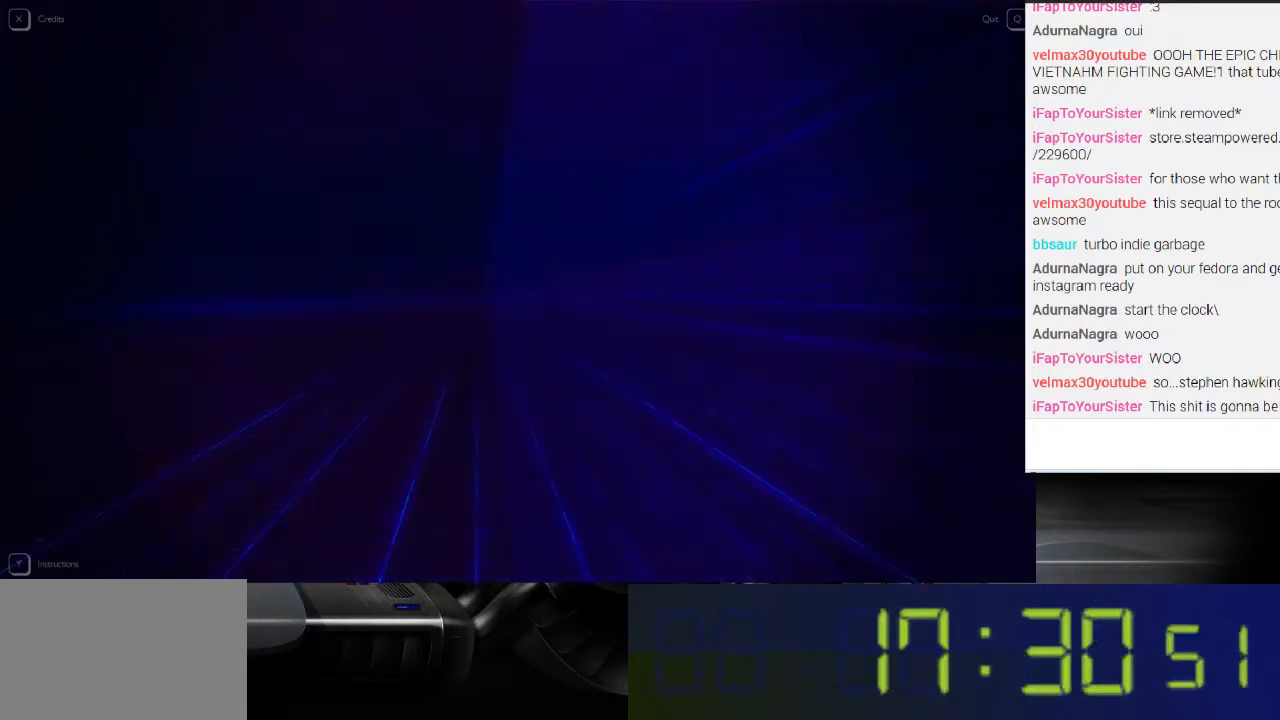
{"buttons": ["L1"], "left_stick": "up", "right_stick": "center", "events": []}
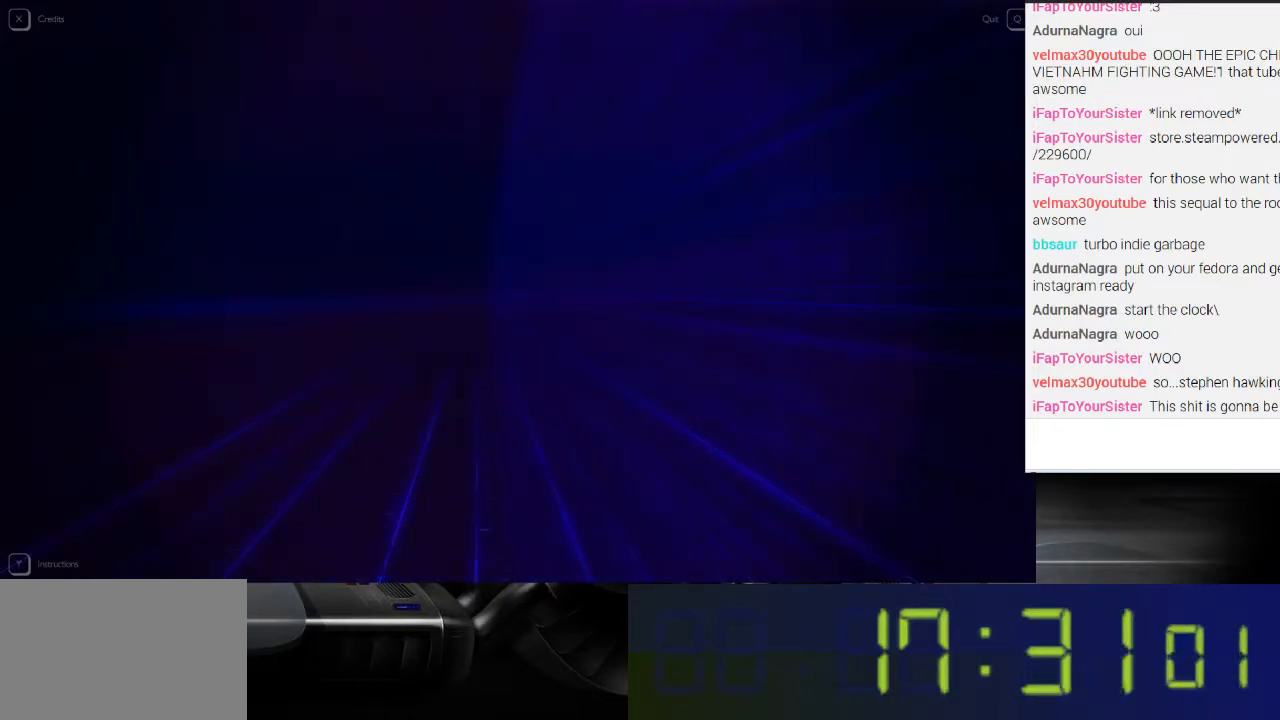
{"buttons": ["L1"], "left_stick": "up", "right_stick": "center", "events": []}
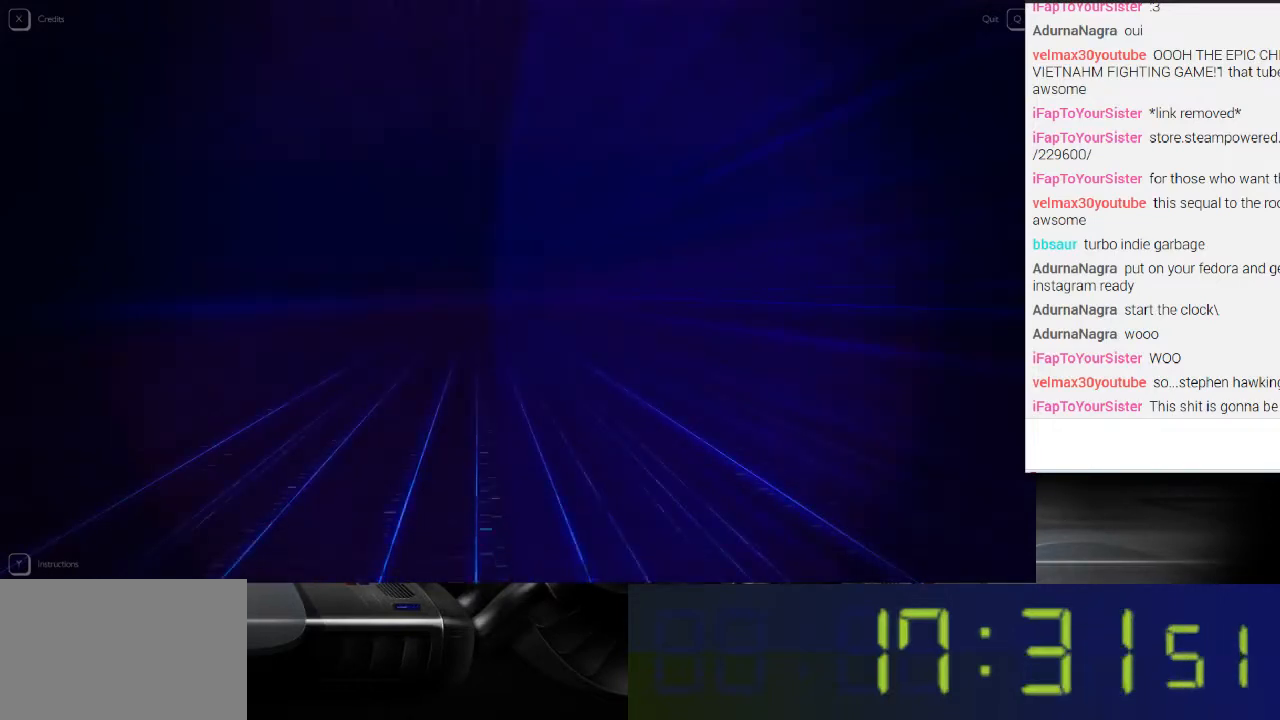
{"buttons": ["L1"], "left_stick": "up", "right_stick": "center", "events": []}
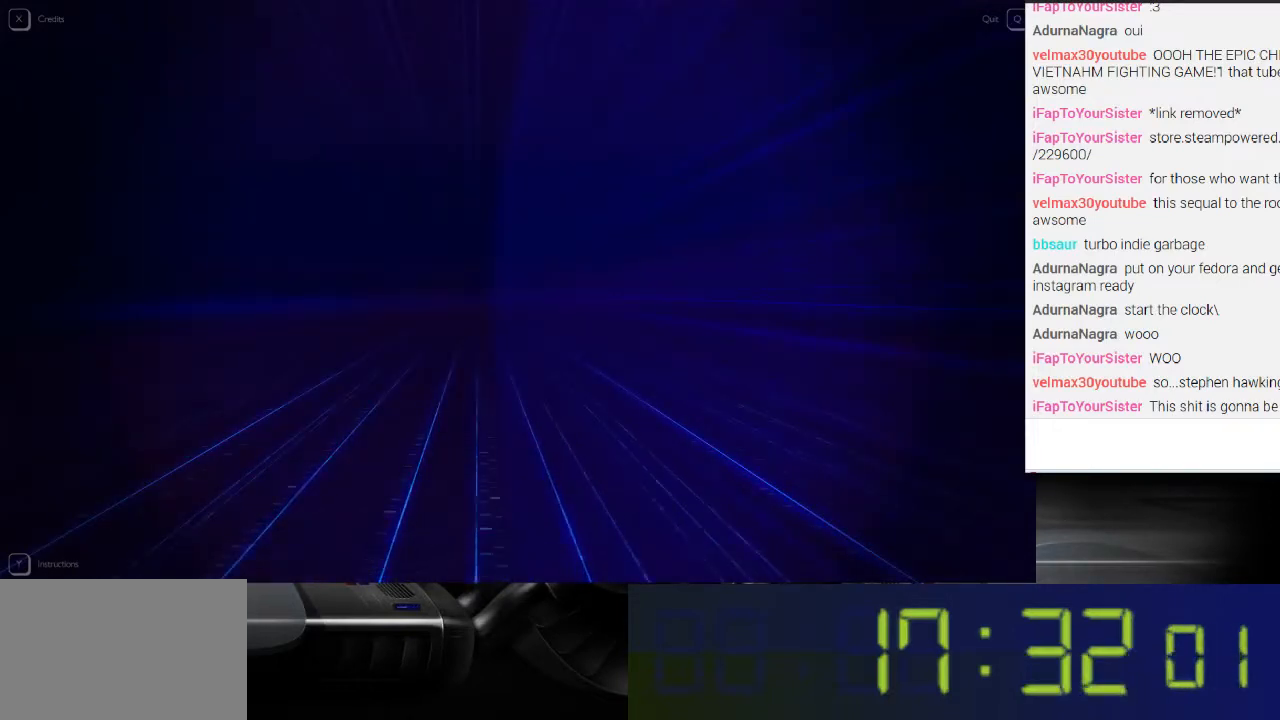
{"buttons": ["L1"], "left_stick": "up", "right_stick": "center", "events": []}
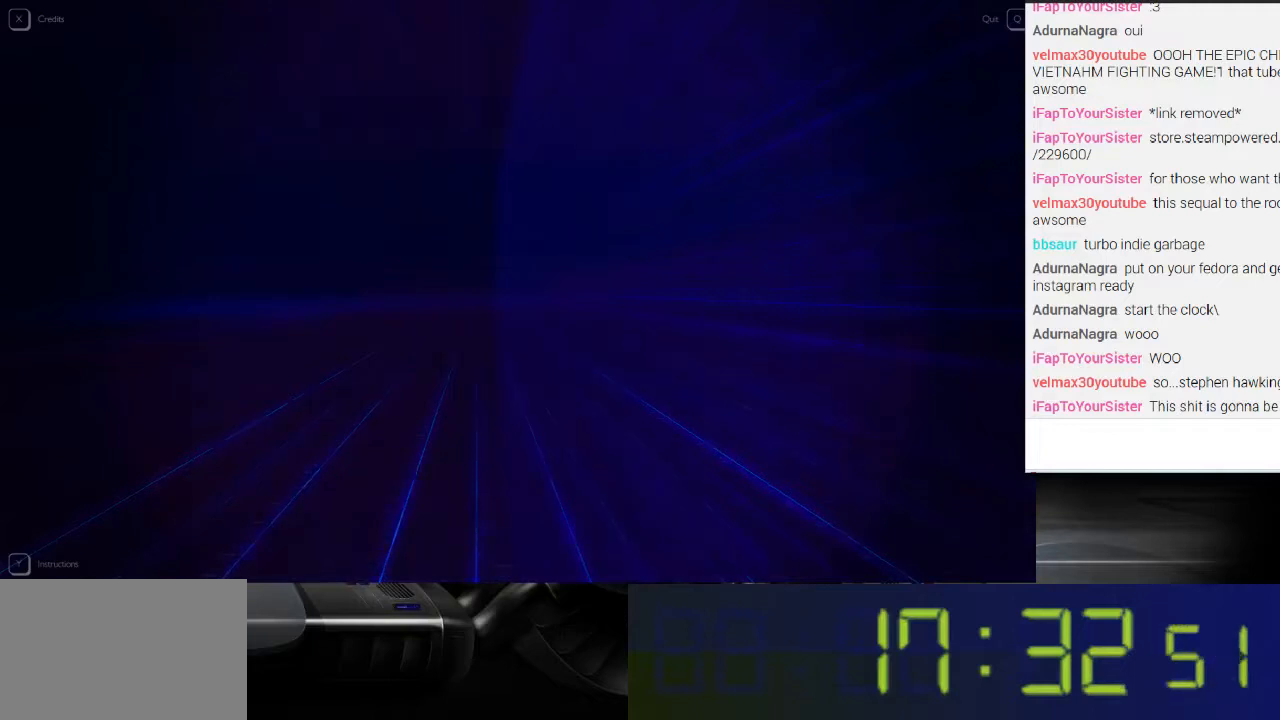
{"buttons": ["L1"], "left_stick": "up", "right_stick": "center", "events": []}
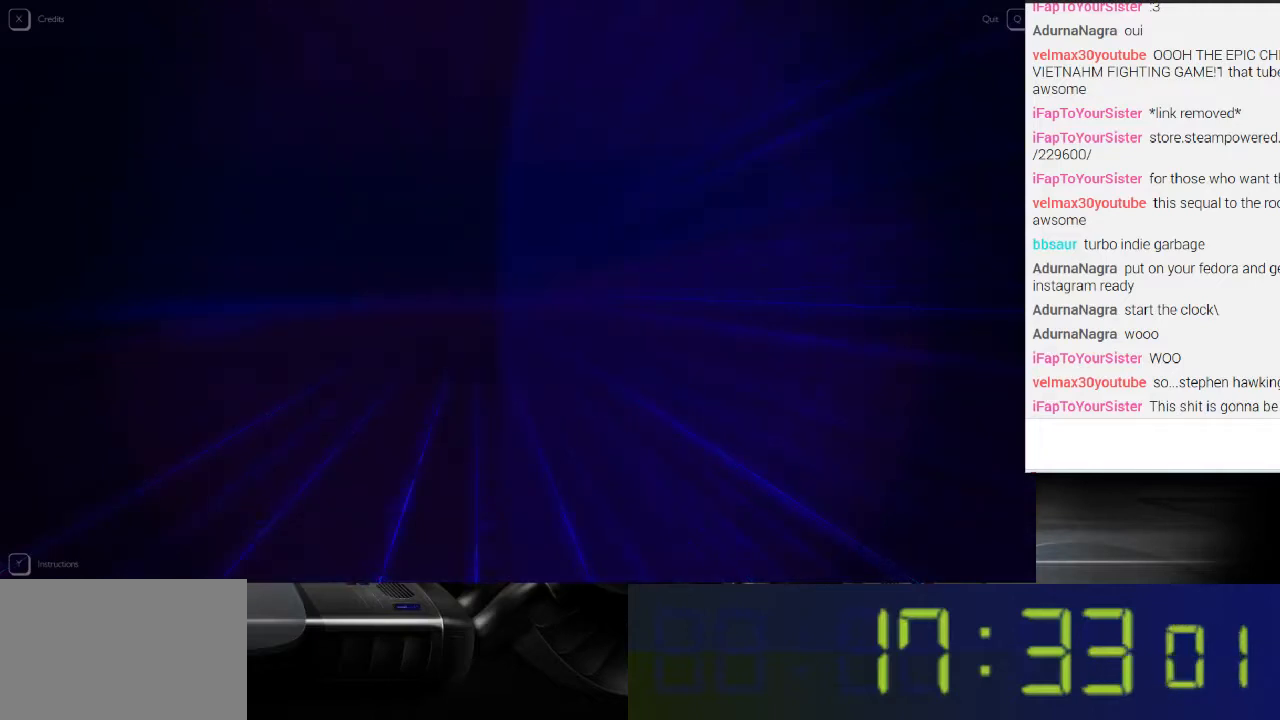
{"buttons": ["L1"], "left_stick": "left", "right_stick": "left", "events": [[300, "right_stick", "left"], [367, "left_stick", "up-left"], [500, "left_stick", "left"]]}
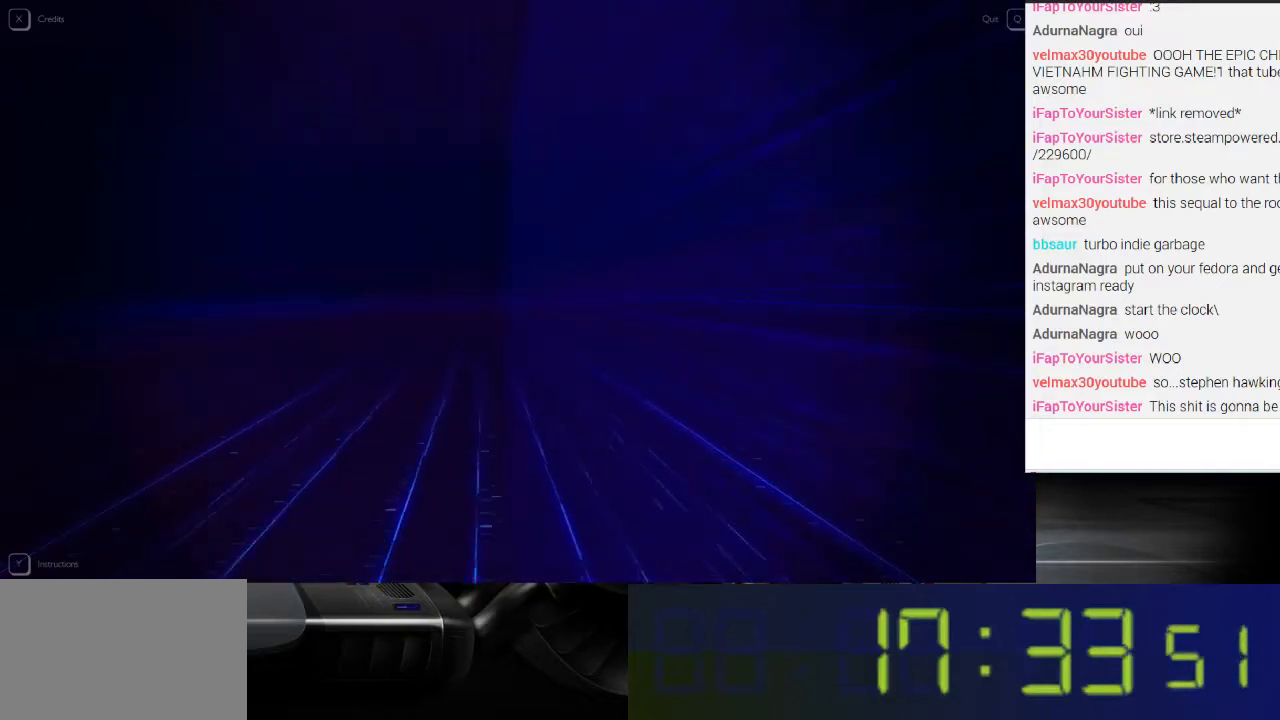
{"buttons": ["L1"], "left_stick": "down", "right_stick": "left", "events": [[167, "left_stick", "down-left"], [300, "left_stick", "down"]]}
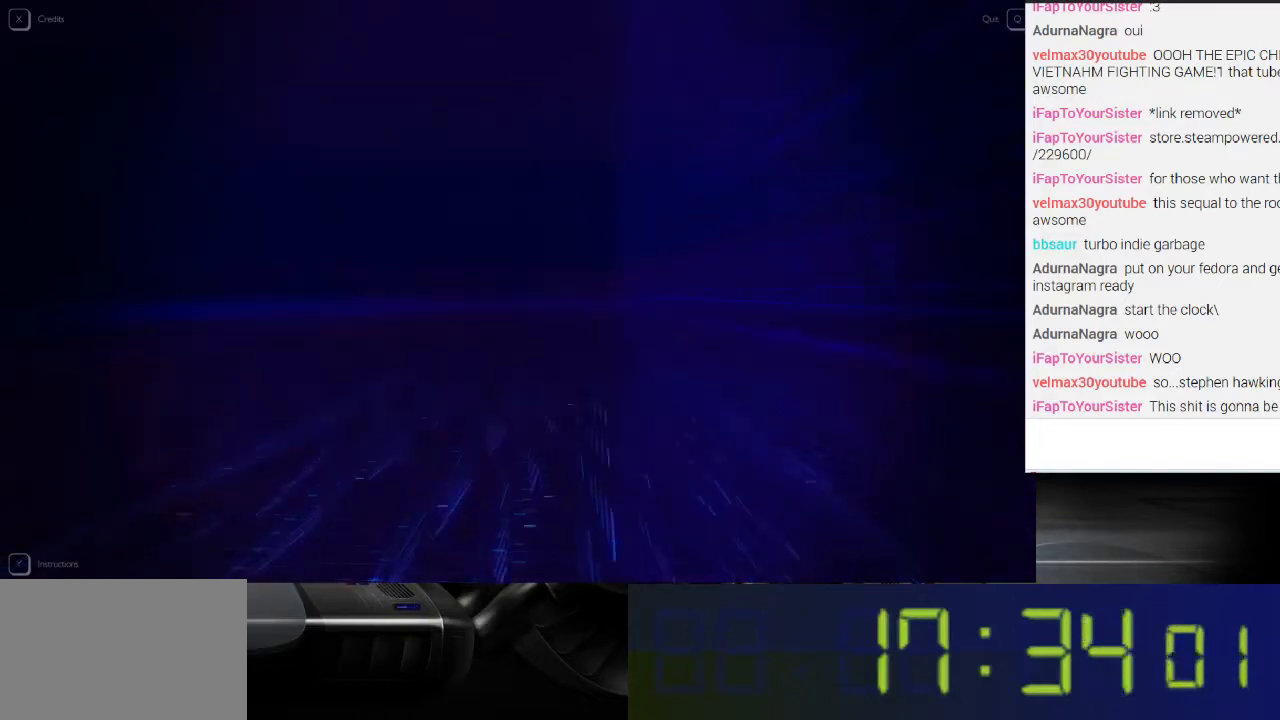
{"buttons": [], "left_stick": "down-left", "right_stick": "left", "events": [[67, "left_stick", "down-left"], [133, "L1", "up"]]}